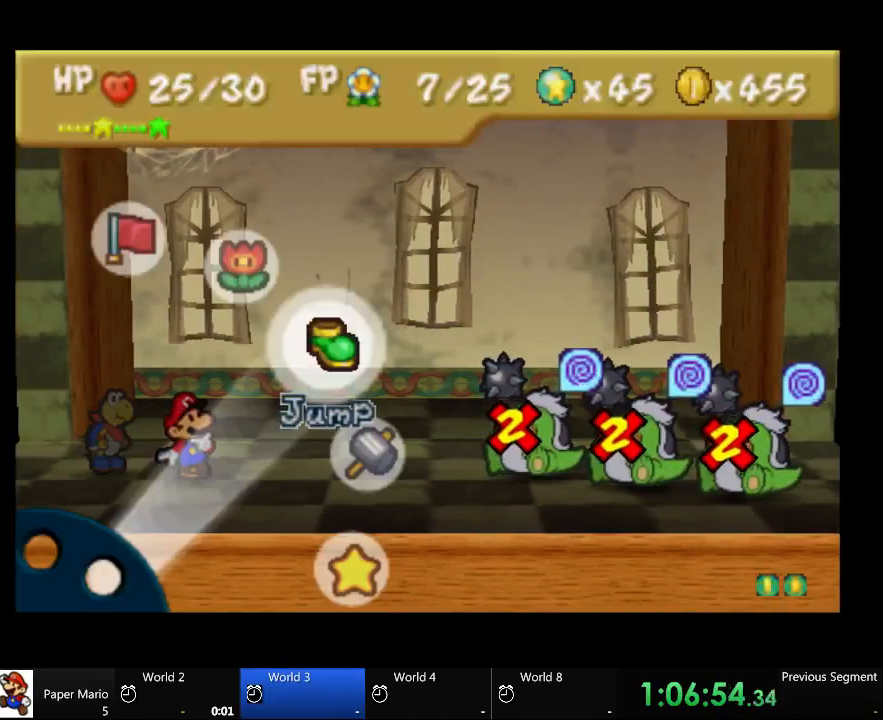
Gameplay with a controller (Xbox layout); each line is a JSON object with the inputs held at the frame after it (dt_ms = milliseconds from this image to that frame). "events" lists button and stick changes between this image and that frame as [ms after this image, input, new state], when the widget could be followed in between. Not read: L2 L3 R3.
{"dt_ms": 500, "buttons": ["A"], "left_stick": "center", "right_stick": "center", "events": [[33, "left_stick", "right"], [167, "left_stick", "center"], [300, "A", "down"]]}
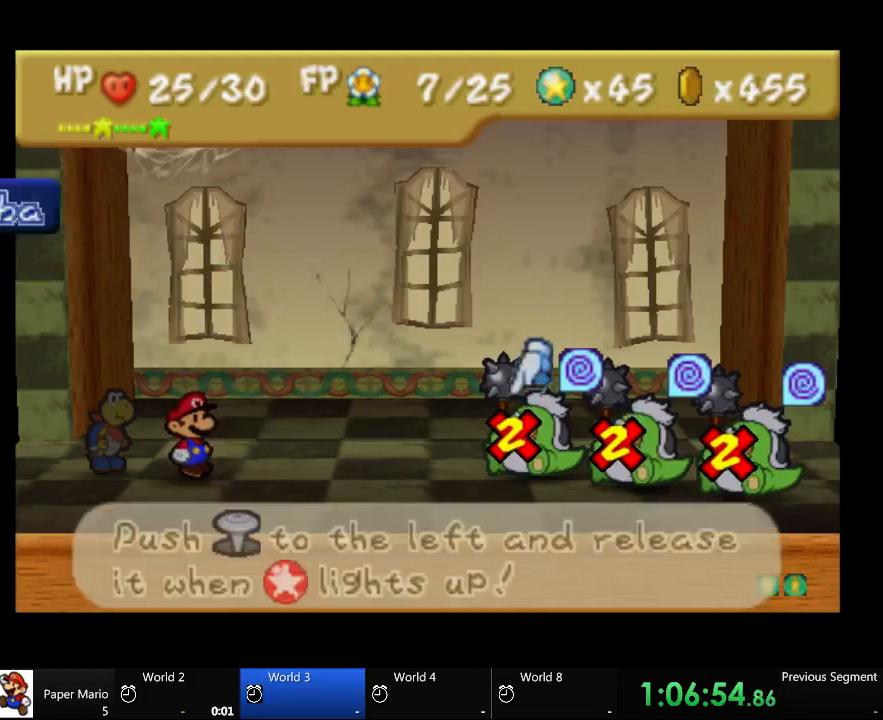
{"dt_ms": 500, "buttons": ["A"], "left_stick": "center", "right_stick": "center", "events": [[233, "A", "up"], [367, "A", "down"]]}
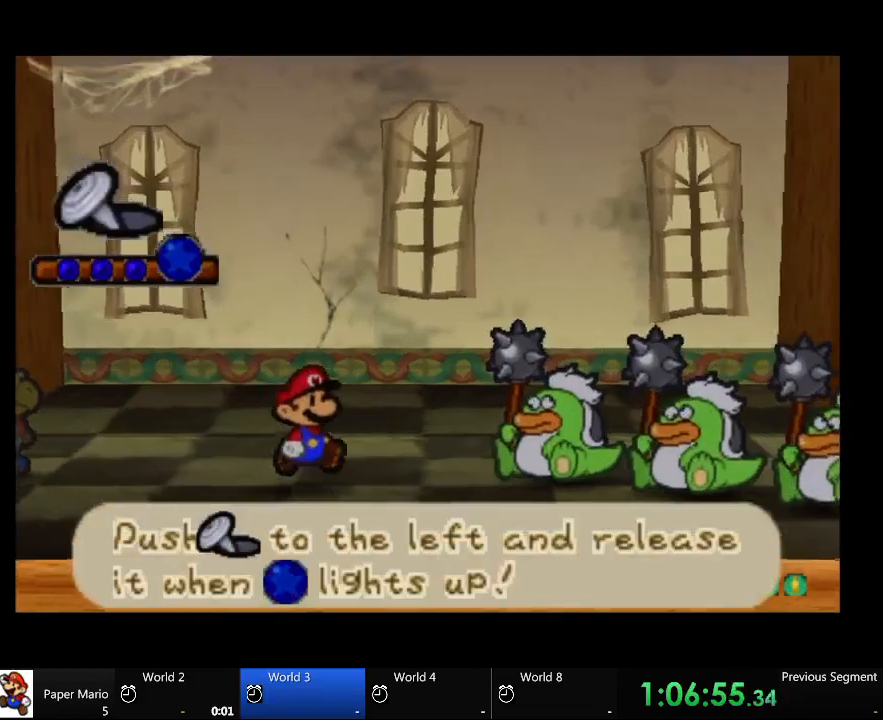
{"dt_ms": 500, "buttons": ["A"], "left_stick": "up-left", "right_stick": "center", "events": [[33, "left_stick", "up-left"]]}
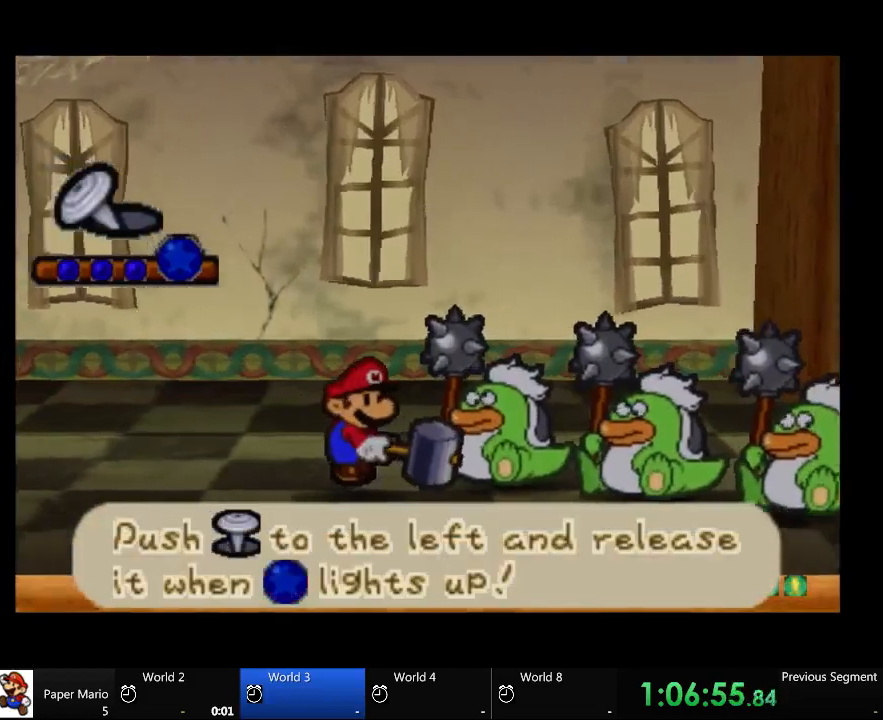
{"dt_ms": 500, "buttons": [], "left_stick": "up-left", "right_stick": "center", "events": [[33, "A", "up"]]}
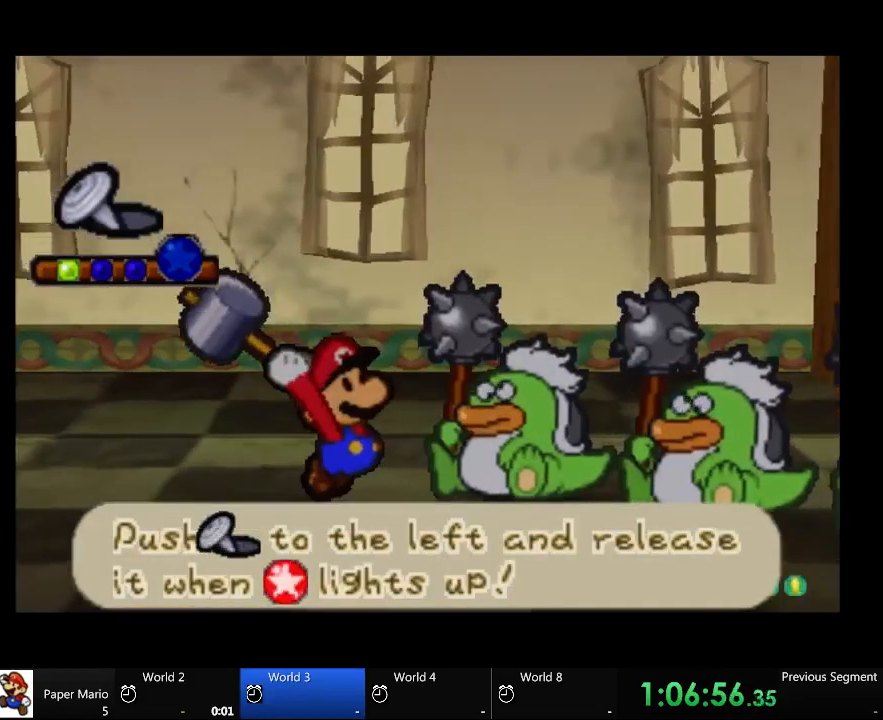
{"dt_ms": 500, "buttons": [], "left_stick": "up-left", "right_stick": "center", "events": []}
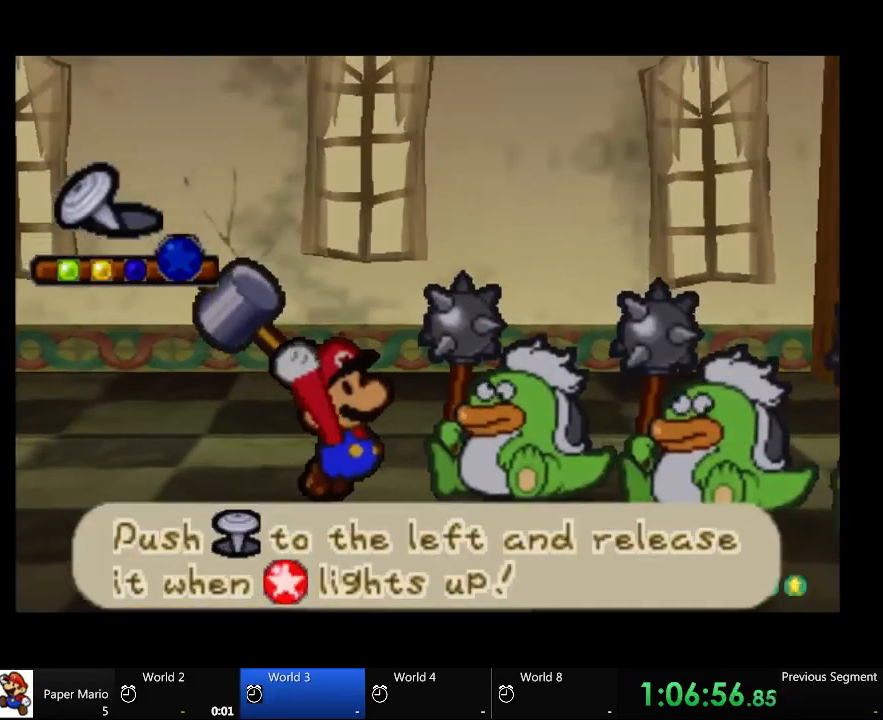
{"dt_ms": 500, "buttons": [], "left_stick": "up-left", "right_stick": "center", "events": []}
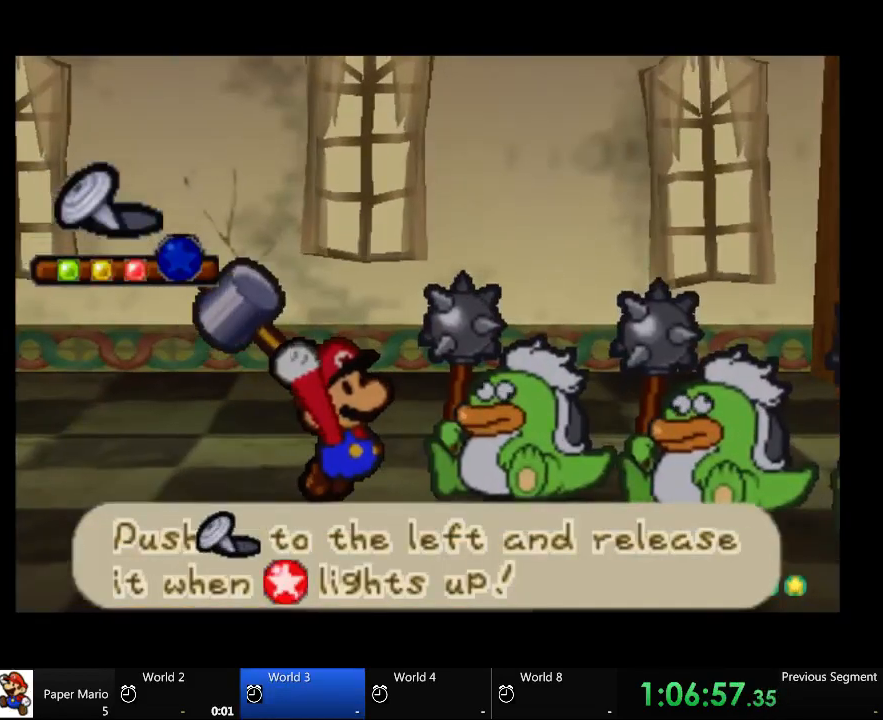
{"dt_ms": 500, "buttons": [], "left_stick": "center", "right_stick": "center", "events": [[100, "left_stick", "center"]]}
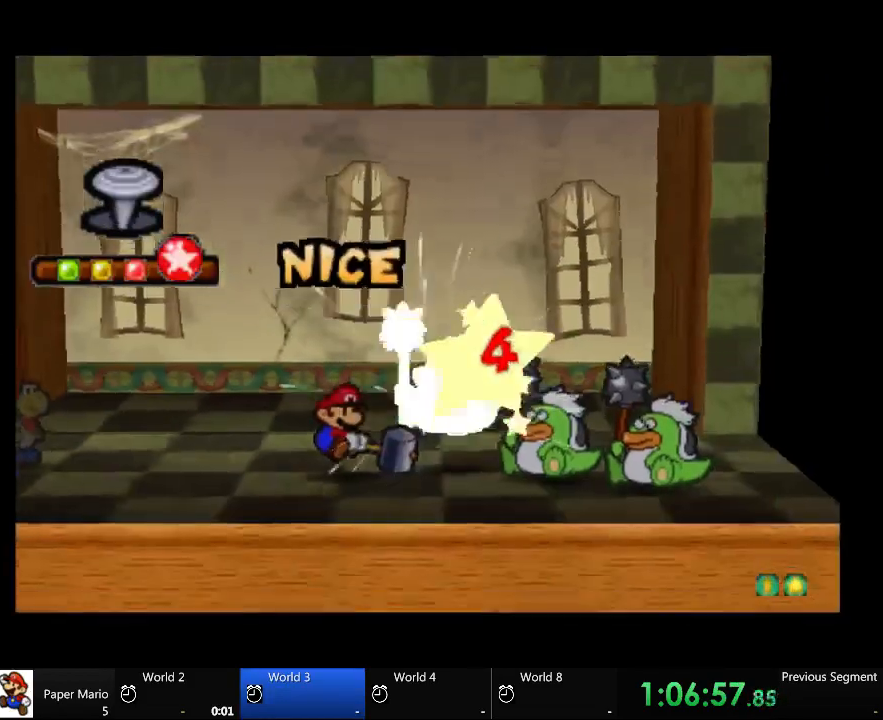
{"dt_ms": 500, "buttons": [], "left_stick": "center", "right_stick": "center", "events": []}
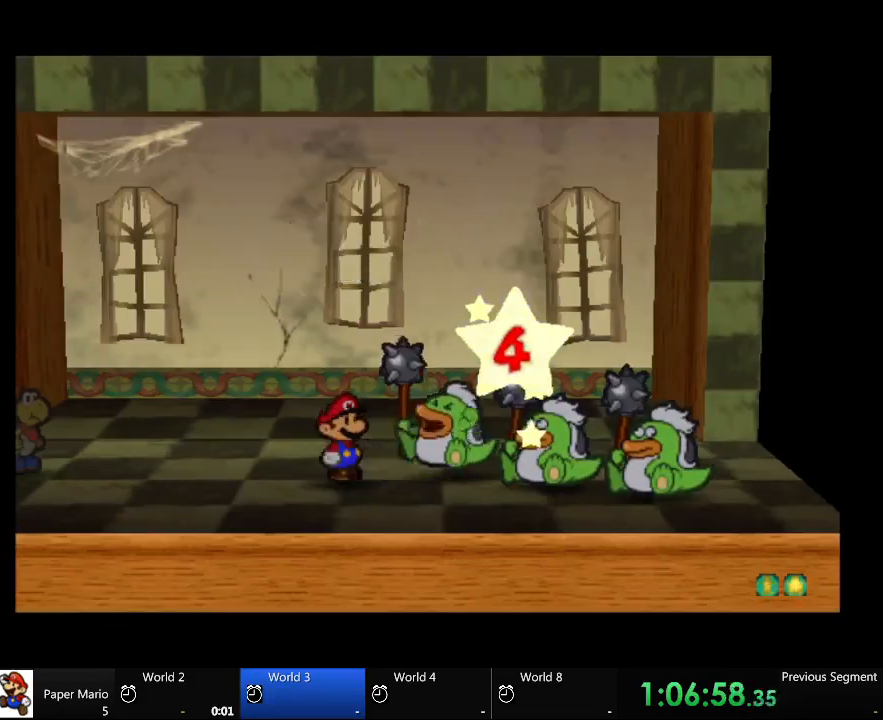
{"dt_ms": 500, "buttons": [], "left_stick": "center", "right_stick": "center", "events": []}
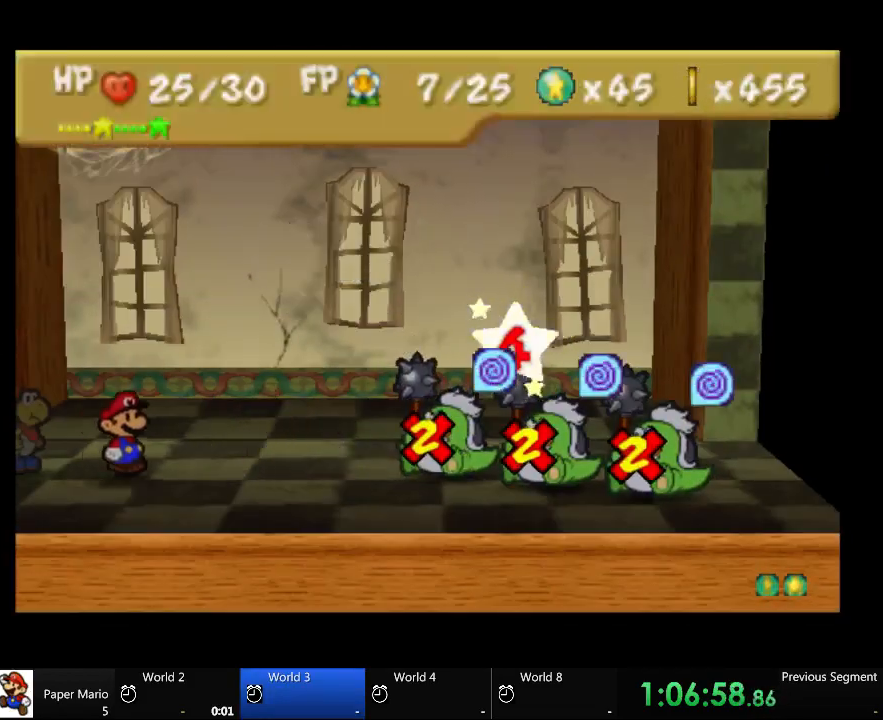
{"dt_ms": 500, "buttons": [], "left_stick": "center", "right_stick": "center", "events": []}
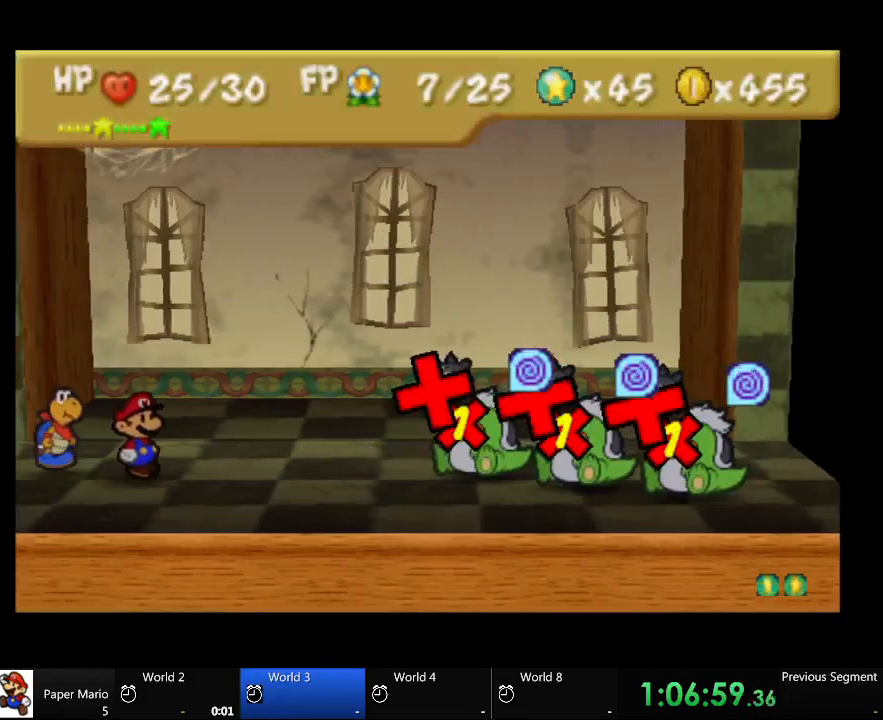
{"dt_ms": 500, "buttons": [], "left_stick": "center", "right_stick": "center", "events": []}
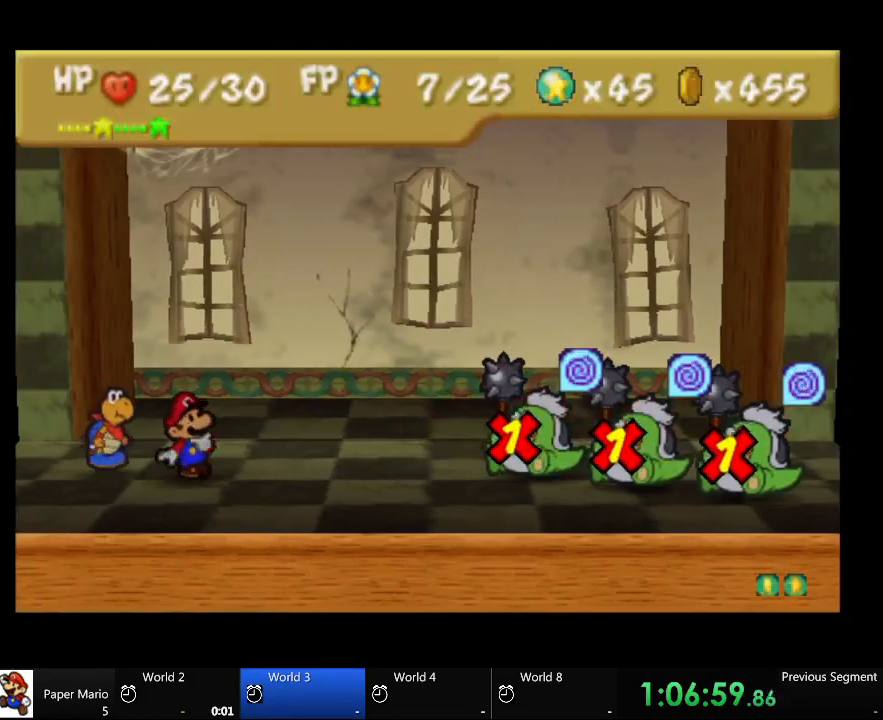
{"dt_ms": 500, "buttons": [], "left_stick": "center", "right_stick": "center", "events": []}
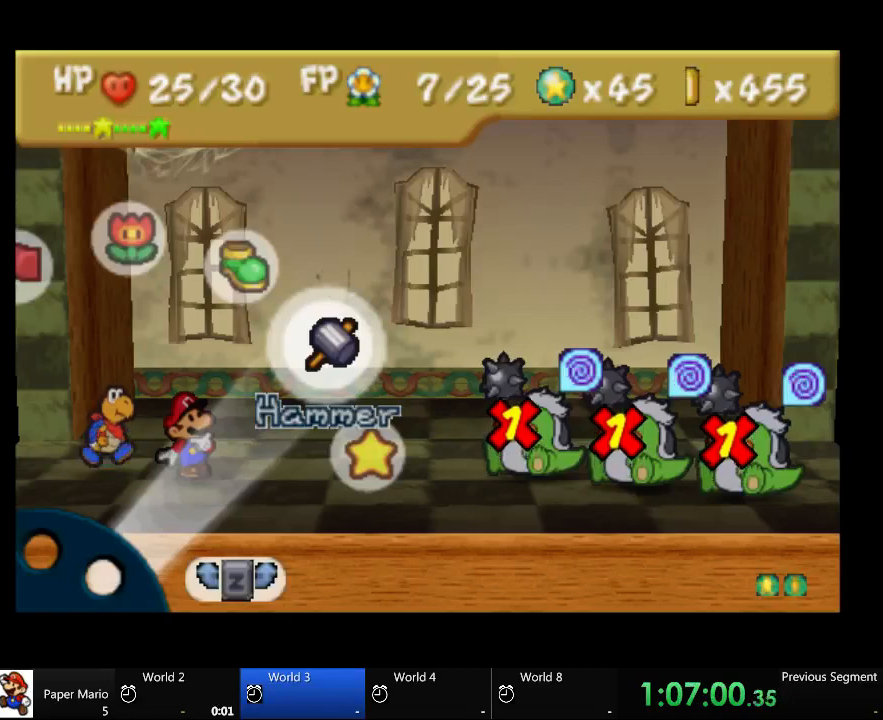
{"dt_ms": 500, "buttons": ["A"], "left_stick": "center", "right_stick": "center", "events": [[367, "A", "down"]]}
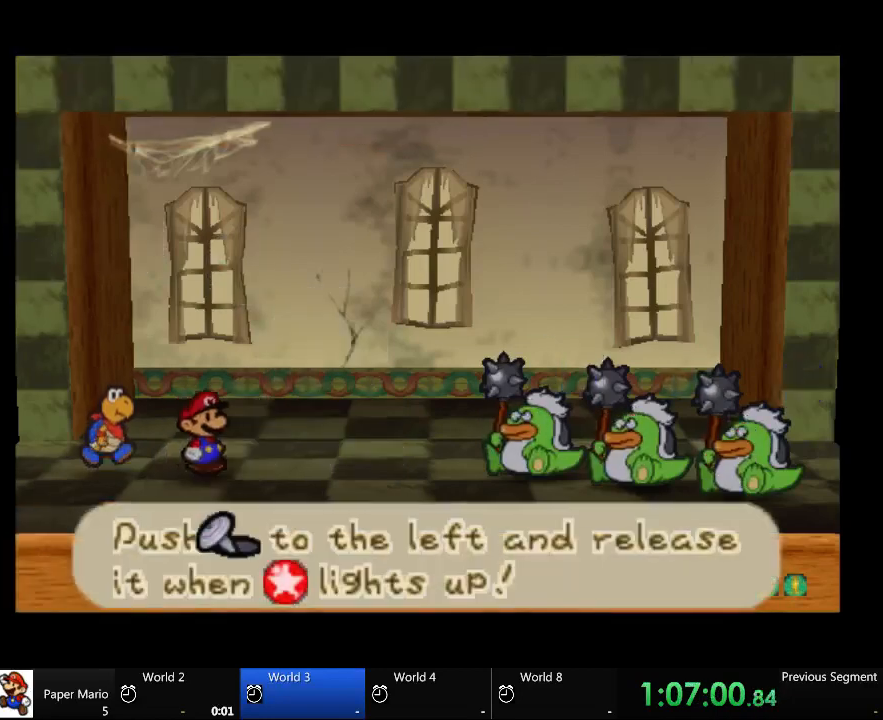
{"dt_ms": 500, "buttons": ["A"], "left_stick": "left", "right_stick": "center", "events": [[267, "left_stick", "up-left"], [333, "left_stick", "left"]]}
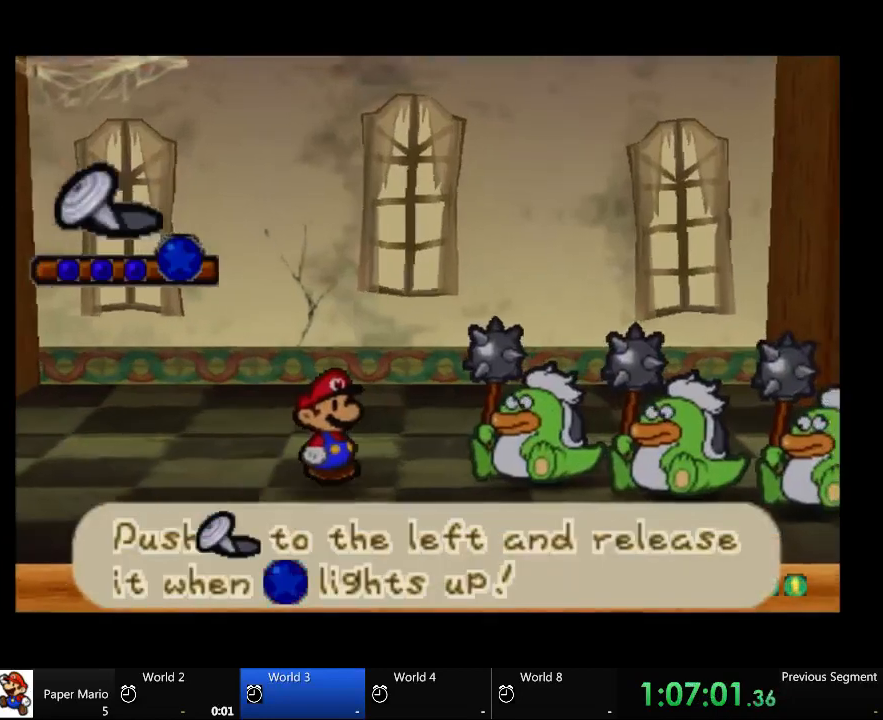
{"dt_ms": 1000, "buttons": [], "left_stick": "left", "right_stick": "center"}
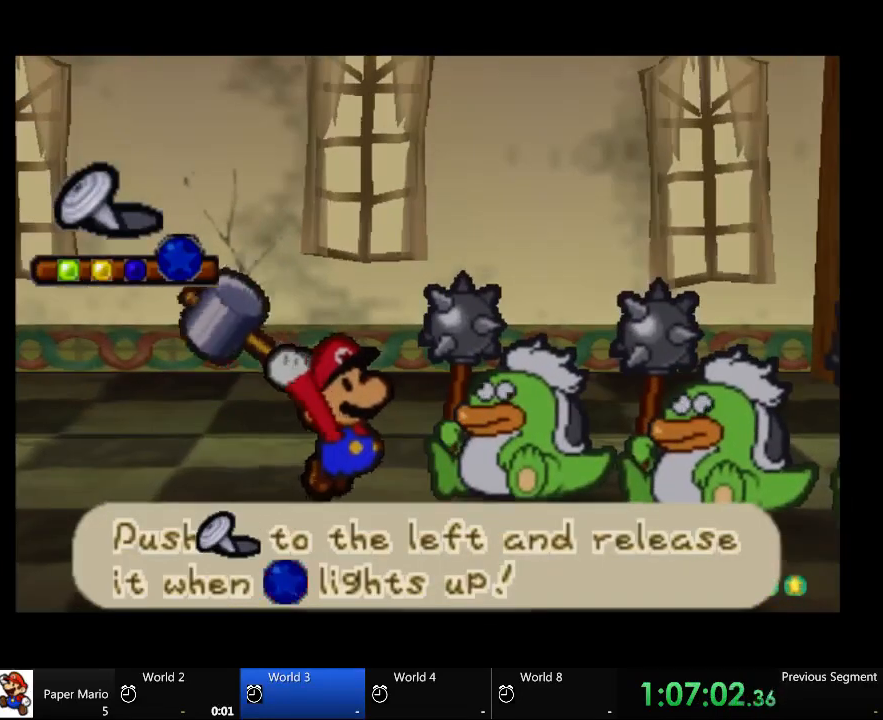
{"dt_ms": 500, "buttons": [], "left_stick": "left", "right_stick": "center", "events": []}
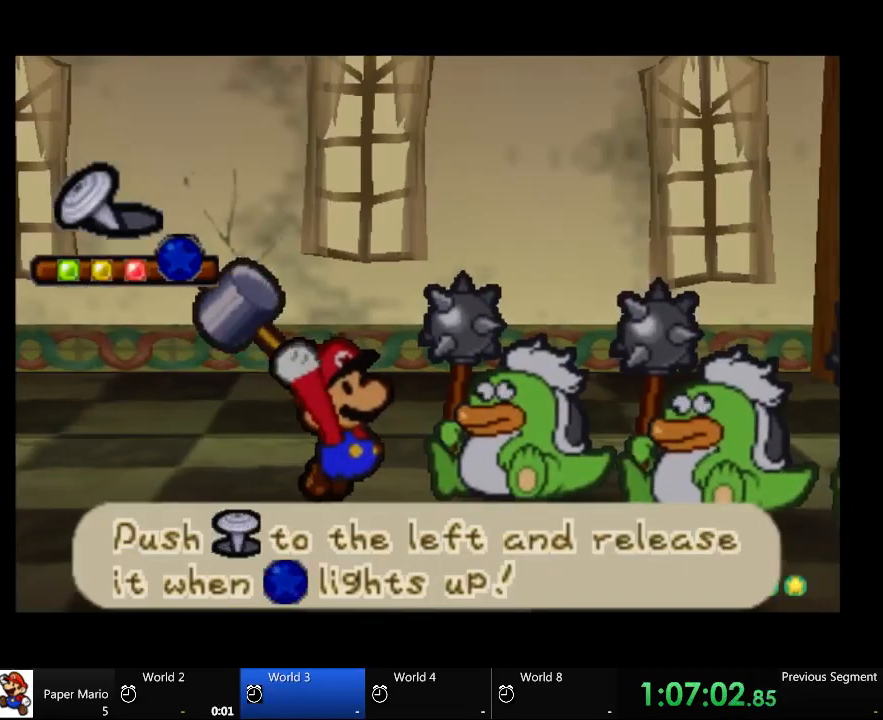
{"dt_ms": 500, "buttons": [], "left_stick": "center", "right_stick": "center", "events": [[333, "left_stick", "center"]]}
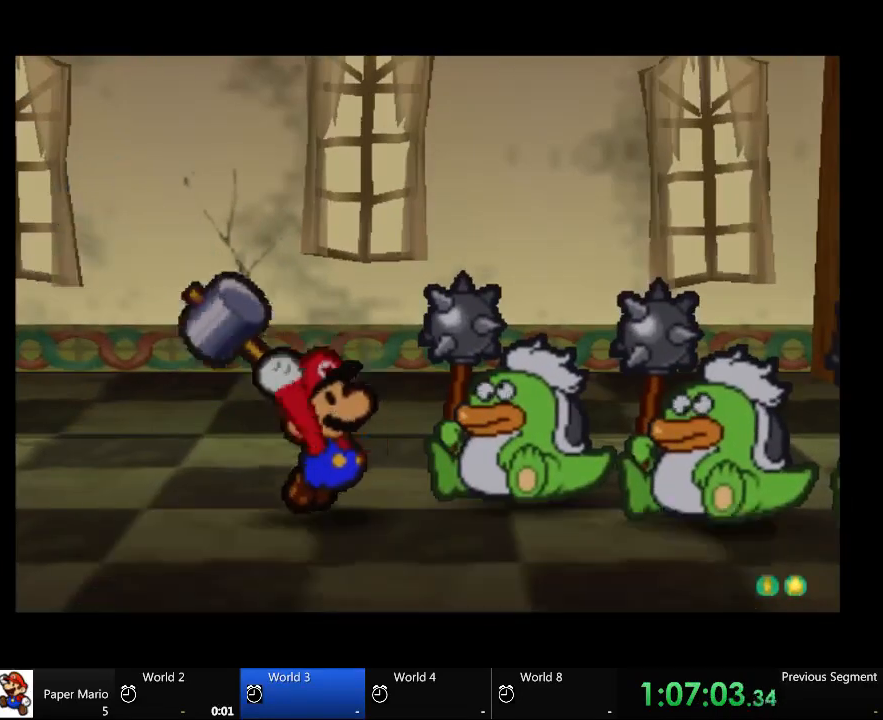
{"dt_ms": 500, "buttons": [], "left_stick": "center", "right_stick": "center", "events": []}
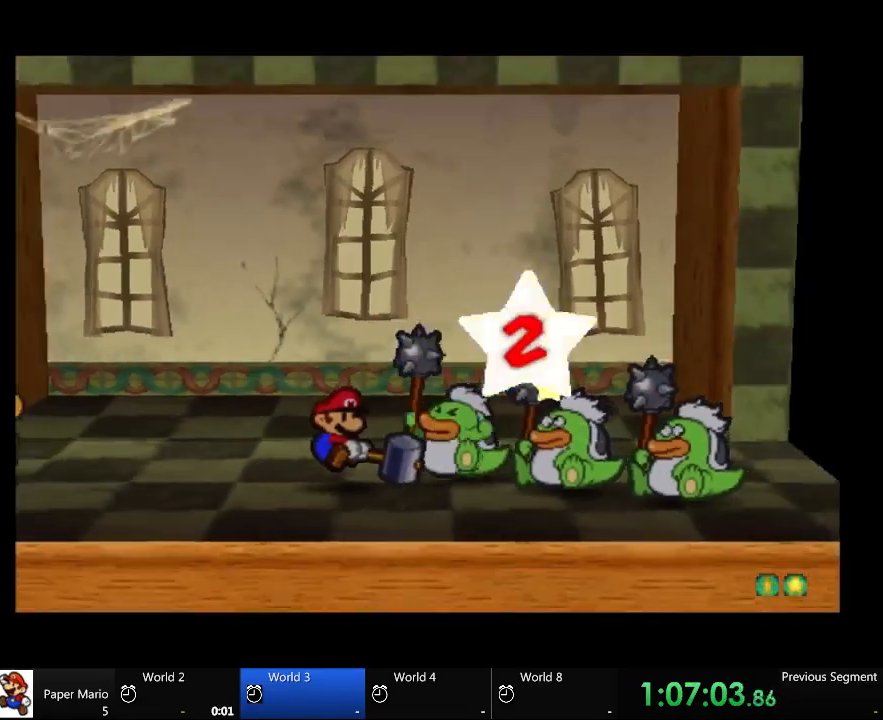
{"dt_ms": 500, "buttons": [], "left_stick": "center", "right_stick": "center", "events": []}
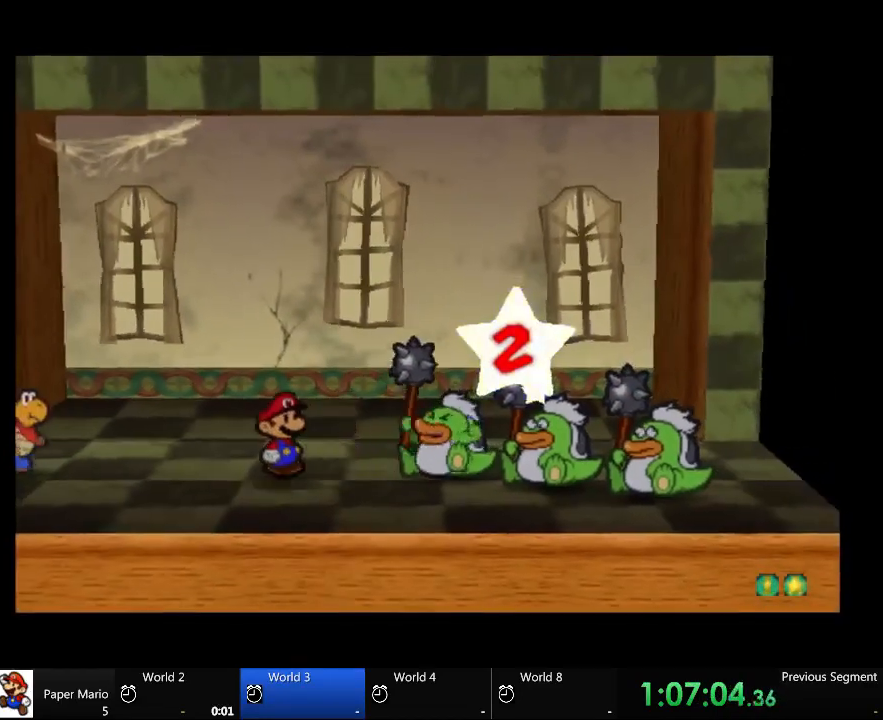
{"dt_ms": 500, "buttons": [], "left_stick": "center", "right_stick": "center", "events": []}
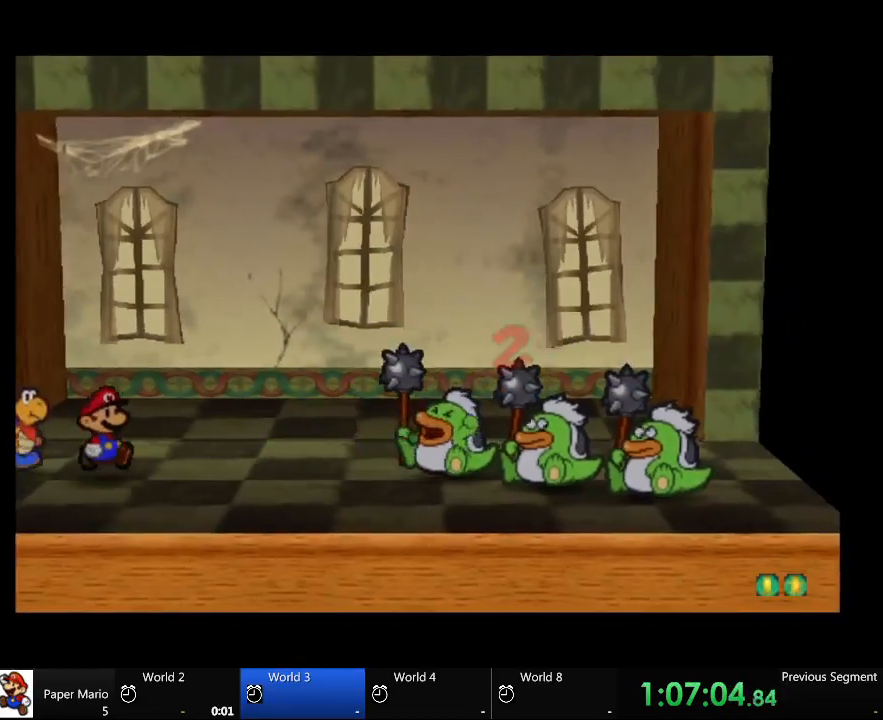
{"dt_ms": 500, "buttons": [], "left_stick": "center", "right_stick": "center", "events": []}
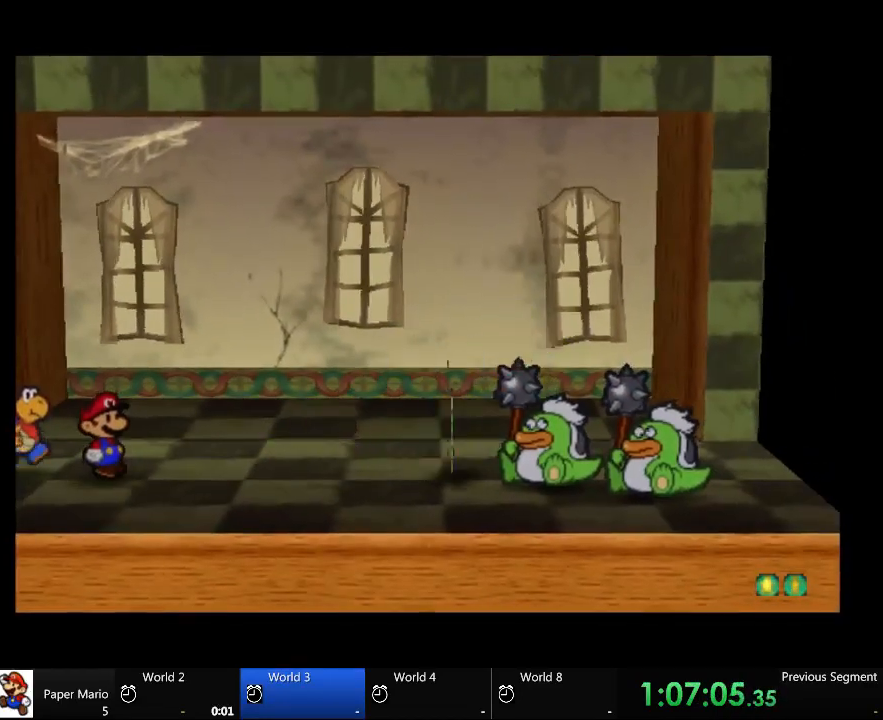
{"dt_ms": 500, "buttons": [], "left_stick": "center", "right_stick": "center", "events": []}
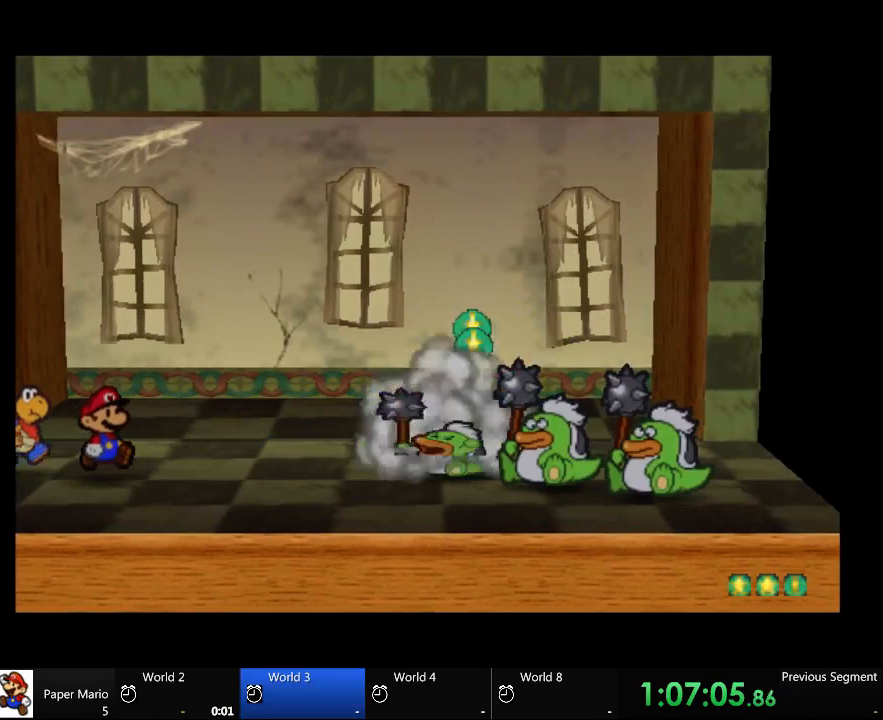
{"dt_ms": 500, "buttons": [], "left_stick": "center", "right_stick": "center", "events": []}
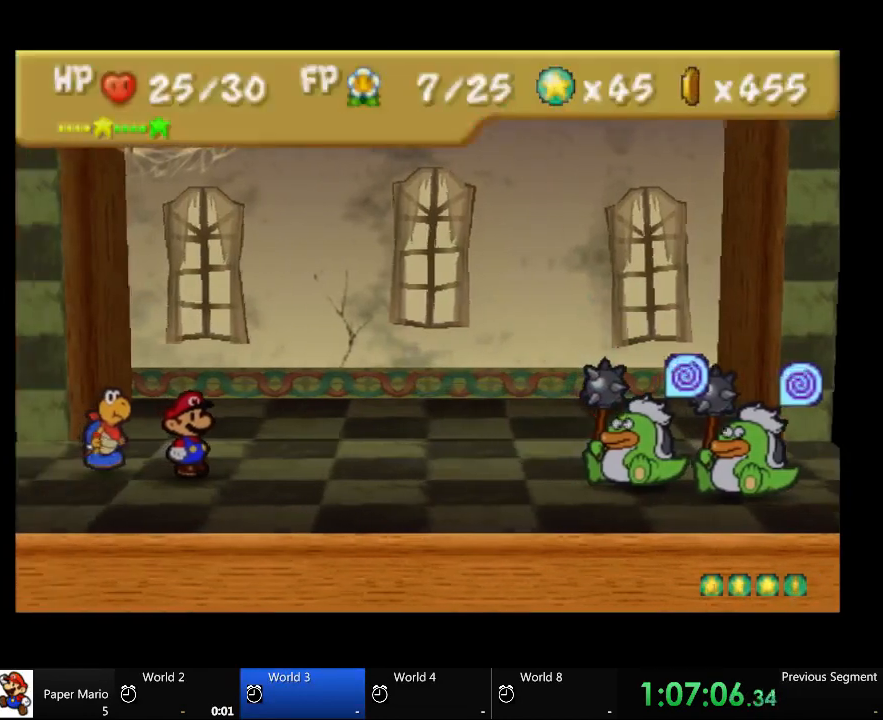
{"dt_ms": 500, "buttons": [], "left_stick": "center", "right_stick": "center", "events": []}